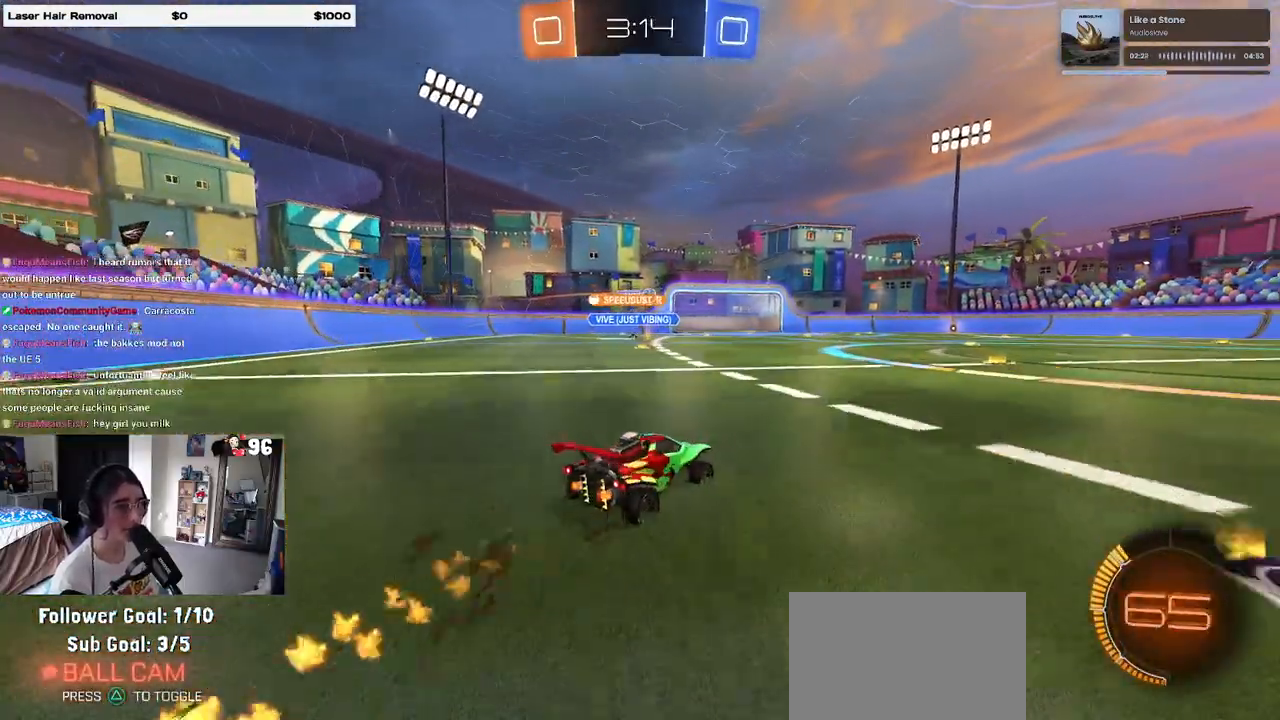
Gameplay with a controller (PlayStation layout); each line is a JSON object with the inputs held at the frame after it. "events" lists button and stick changes between this image and that frame as [ms after this image, input, new state], when the widget could be followed in between. Not read: R2.
{"buttons": ["SQUARE"], "left_stick": "down", "right_stick": "center", "events": [[167, "CROSS", "down"], [217, "left_stick", "up-left"], [250, "CROSS", "up"], [300, "CROSS", "down"], [383, "SQUARE", "down"], [400, "left_stick", "down"], [417, "CROSS", "up"]]}
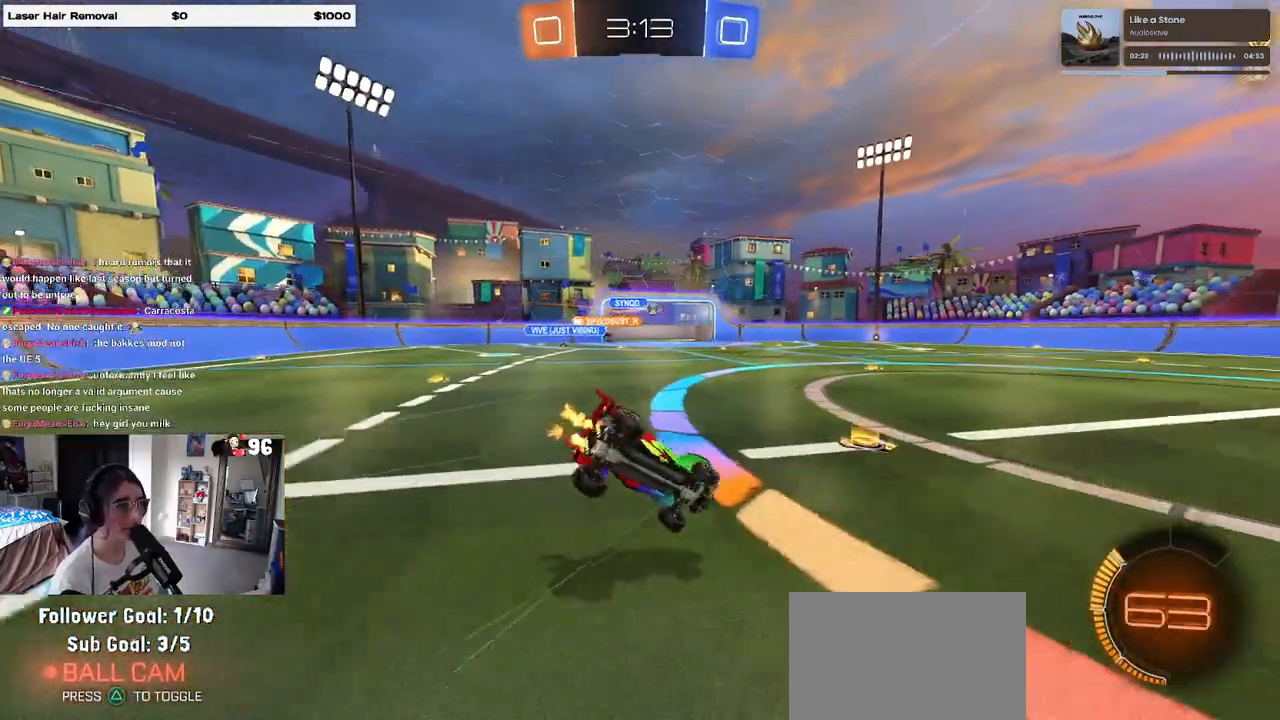
{"buttons": ["SQUARE"], "left_stick": "down-left", "right_stick": "center", "events": [[67, "left_stick", "down-left"]]}
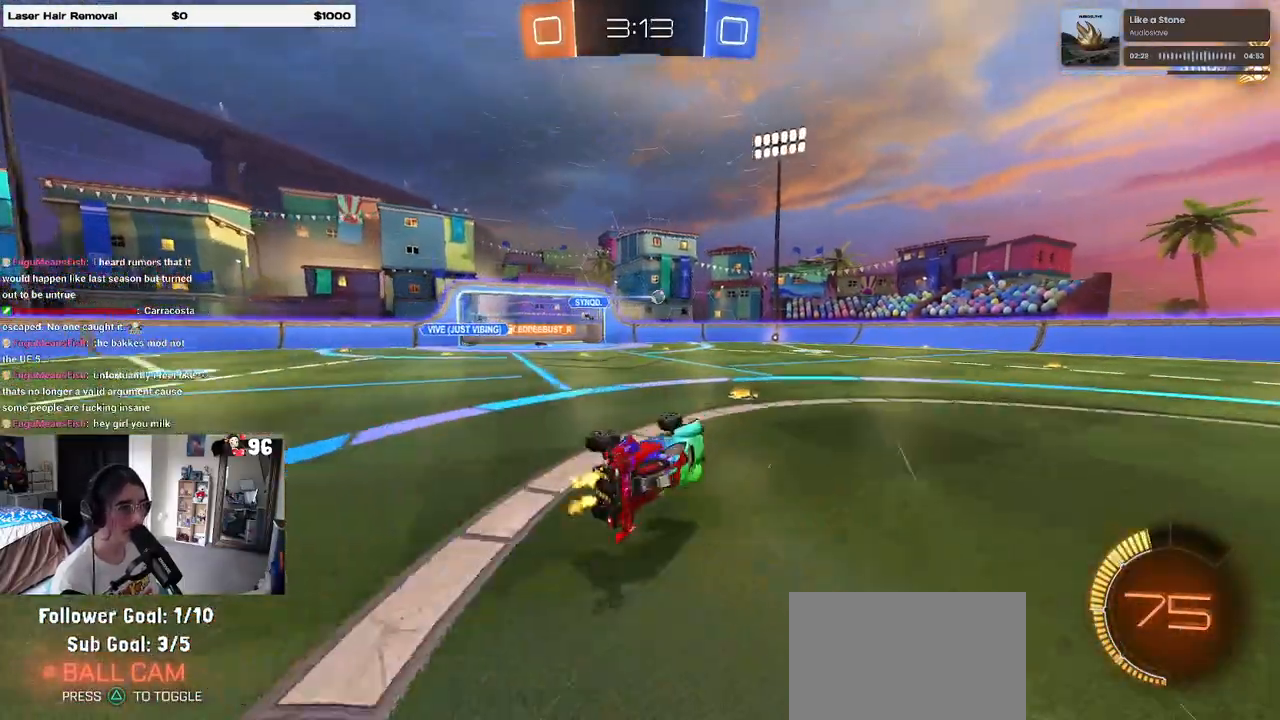
{"buttons": [], "left_stick": "right", "right_stick": "center", "events": [[83, "SQUARE", "up"], [117, "left_stick", "center"], [417, "left_stick", "right"]]}
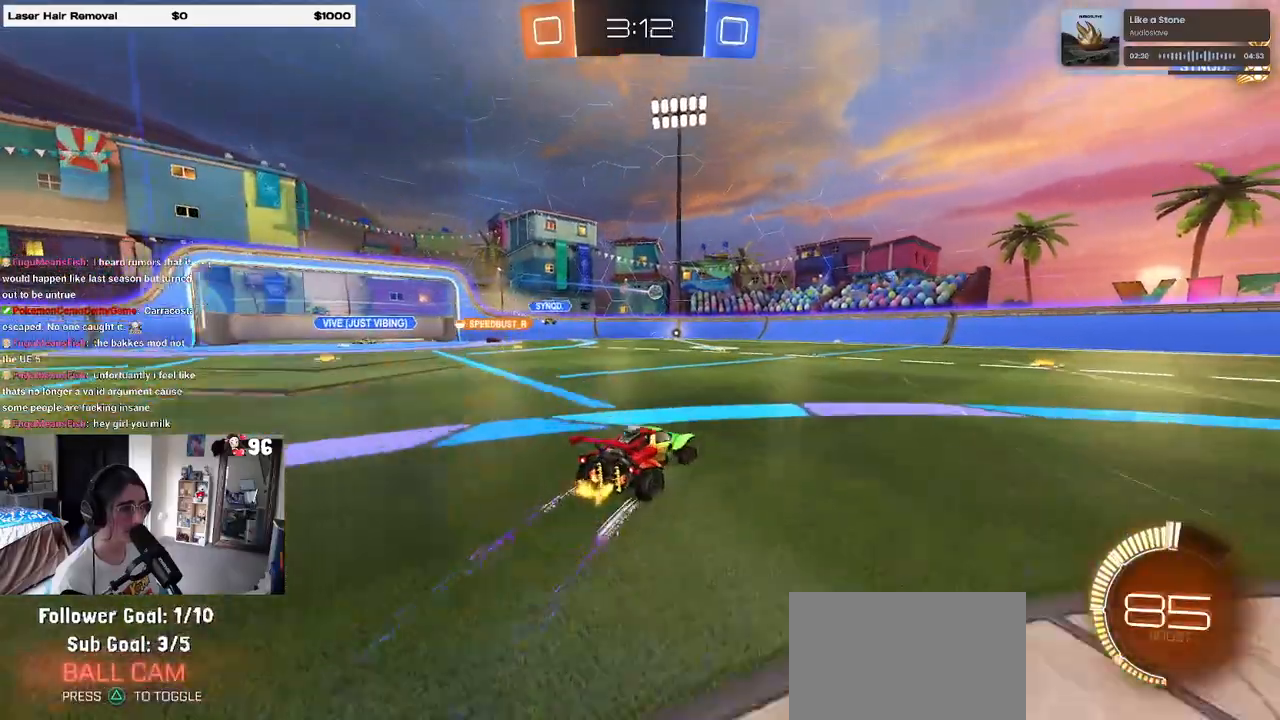
{"buttons": [], "left_stick": "center", "right_stick": "center", "events": [[300, "left_stick", "center"]]}
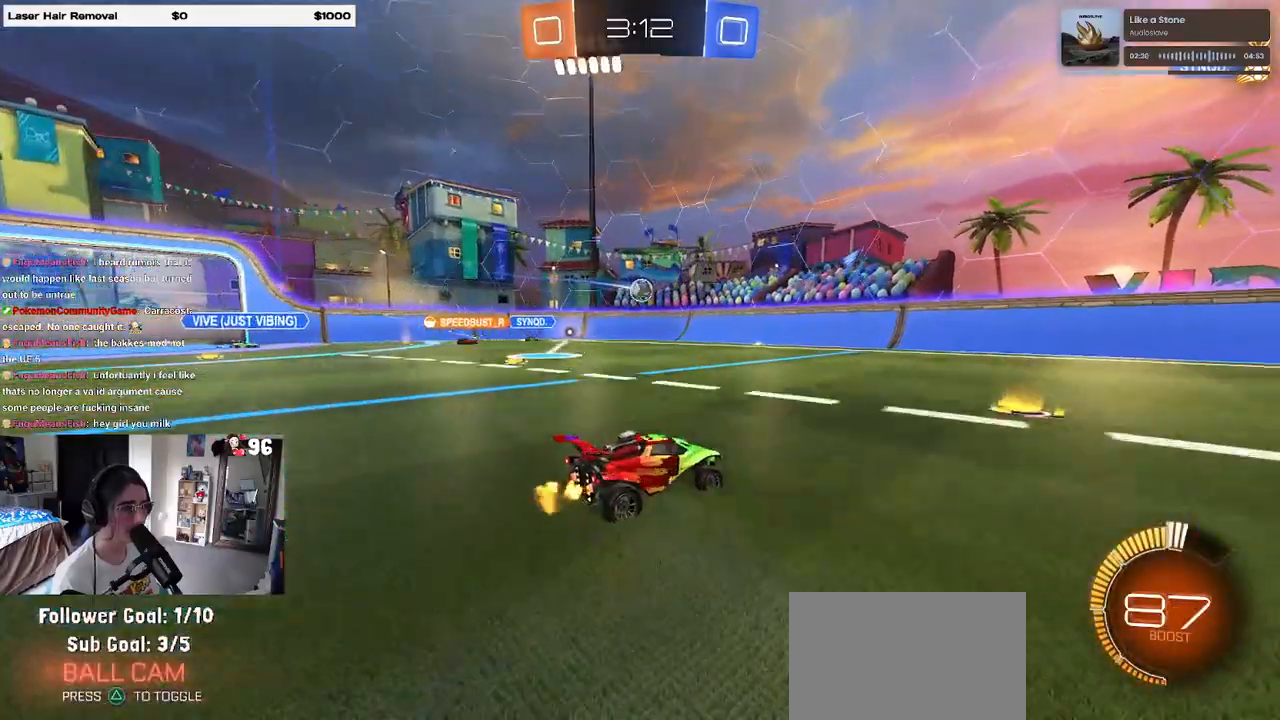
{"buttons": ["R1"], "left_stick": "right", "right_stick": "center", "events": [[283, "R1", "down"], [300, "left_stick", "right"]]}
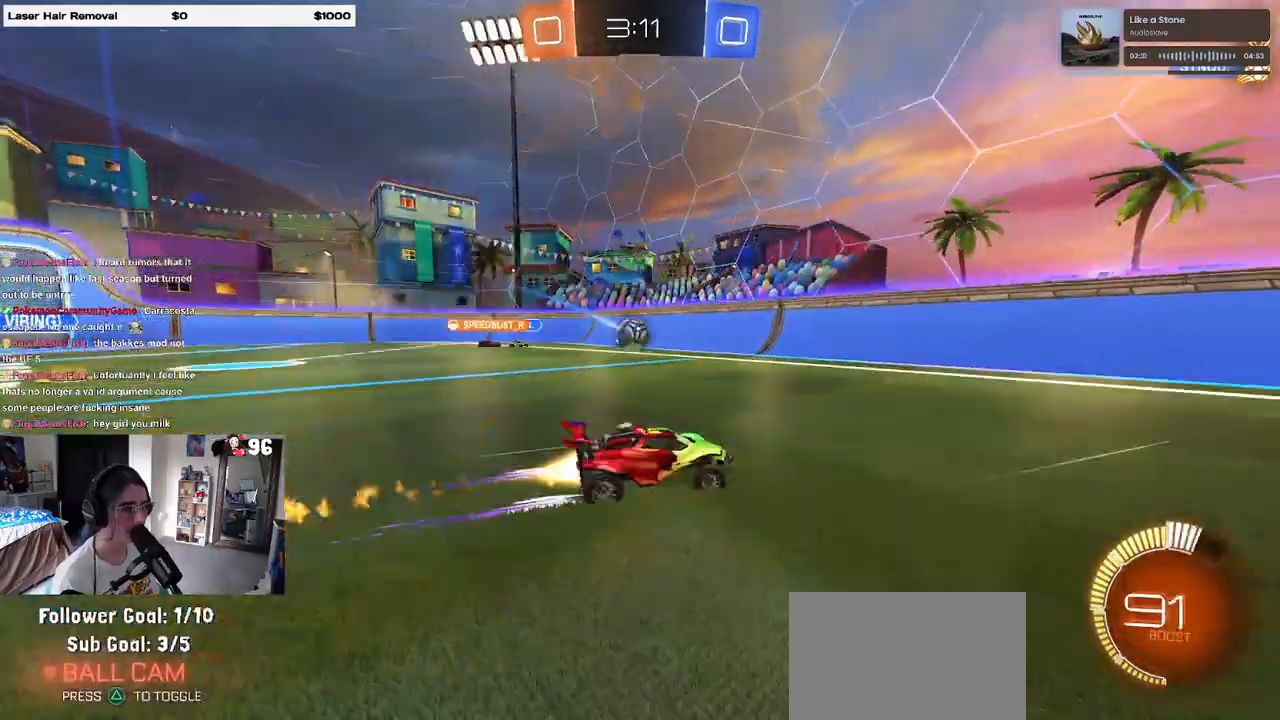
{"buttons": [], "left_stick": "center", "right_stick": "center", "events": [[33, "R1", "up"], [50, "left_stick", "center"], [167, "left_stick", "right"], [500, "left_stick", "center"]]}
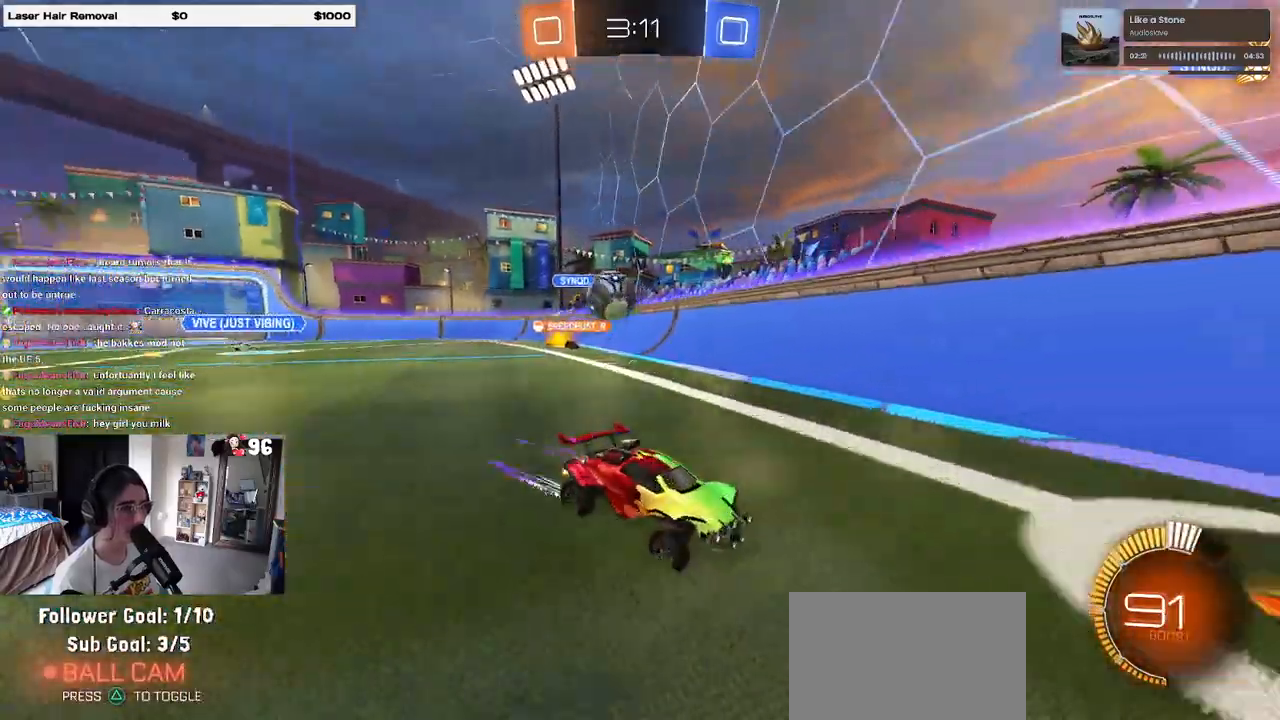
{"buttons": [], "left_stick": "center", "right_stick": "center", "events": []}
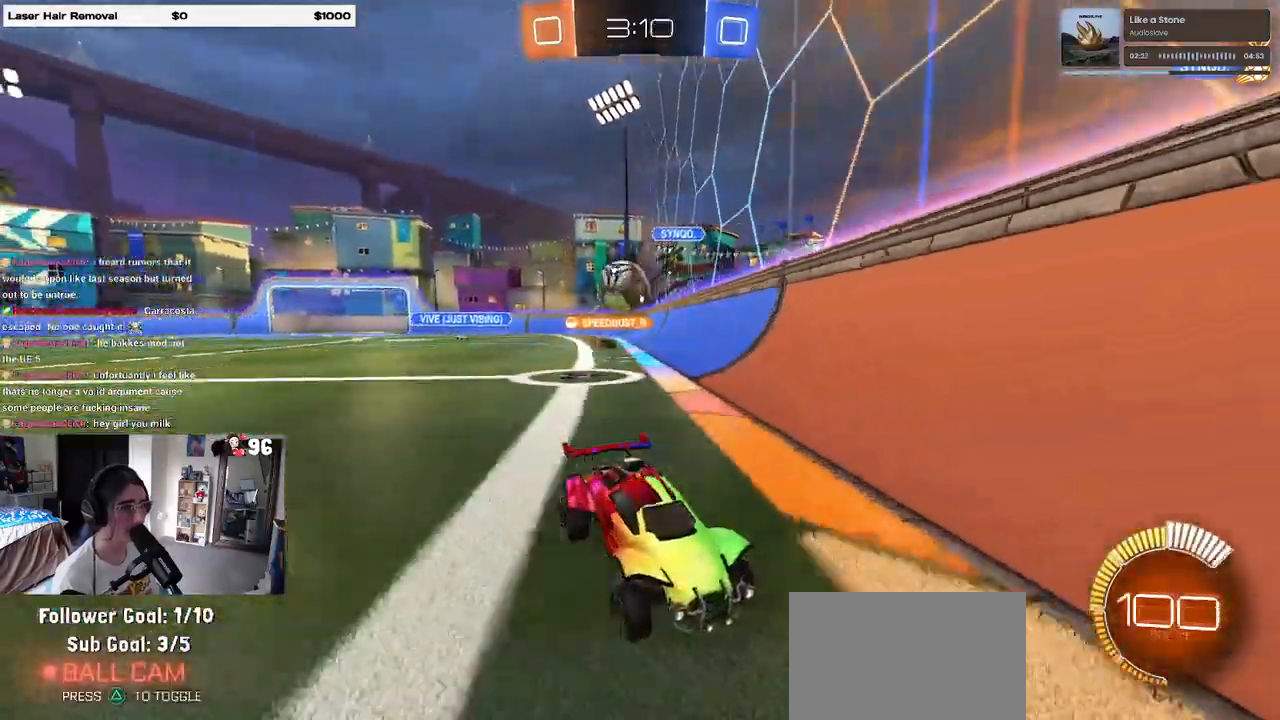
{"buttons": [], "left_stick": "right", "right_stick": "center", "events": [[433, "left_stick", "right"]]}
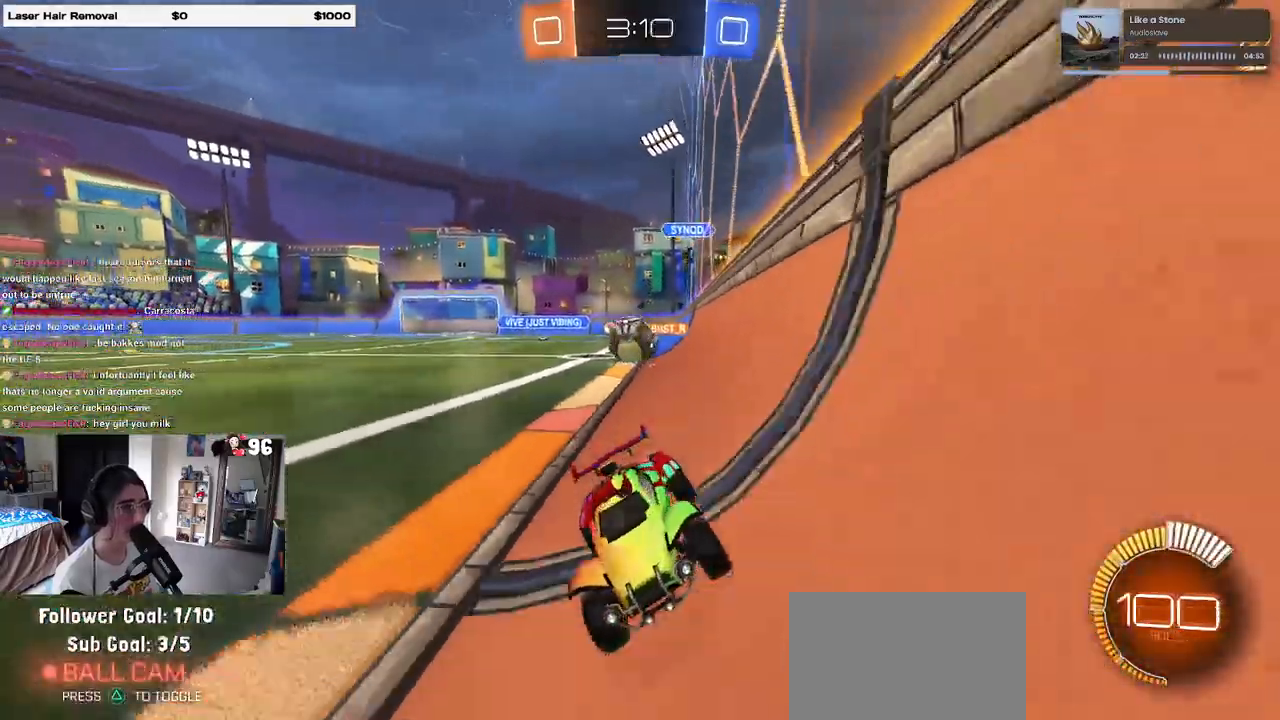
{"buttons": [], "left_stick": "center", "right_stick": "center", "events": [[100, "left_stick", "center"]]}
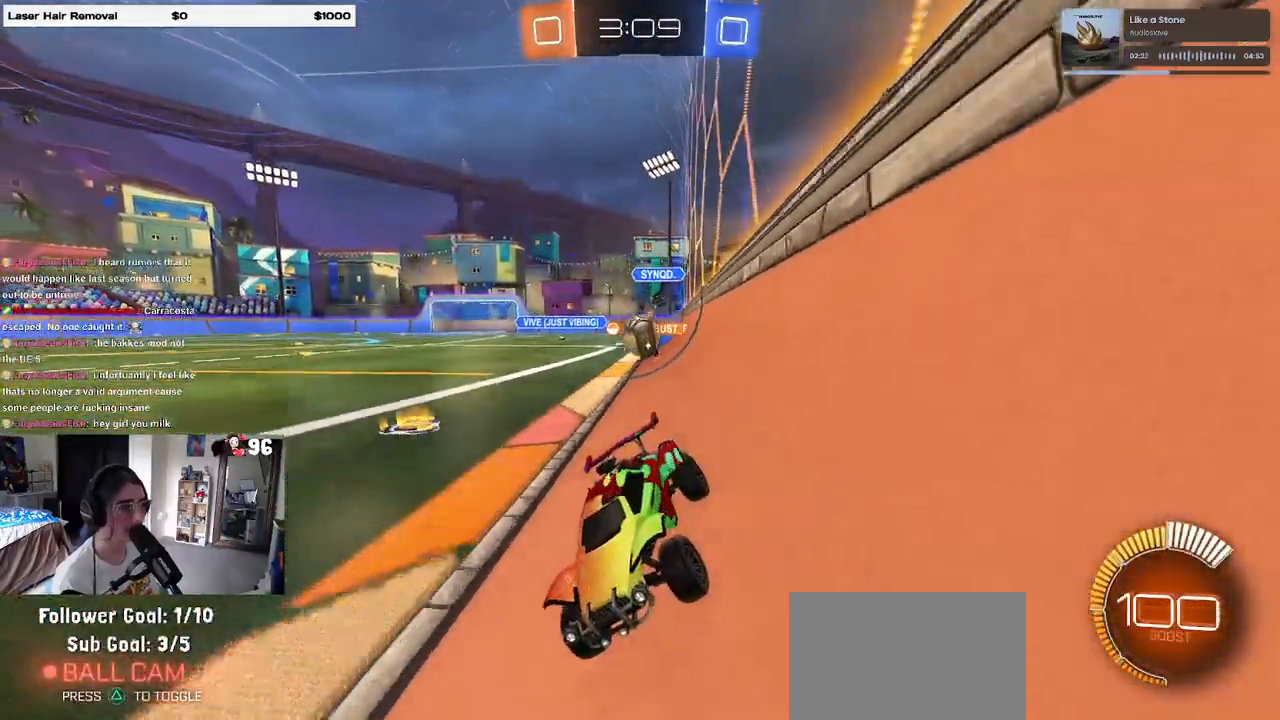
{"buttons": [], "left_stick": "right", "right_stick": "center", "events": [[417, "left_stick", "right"]]}
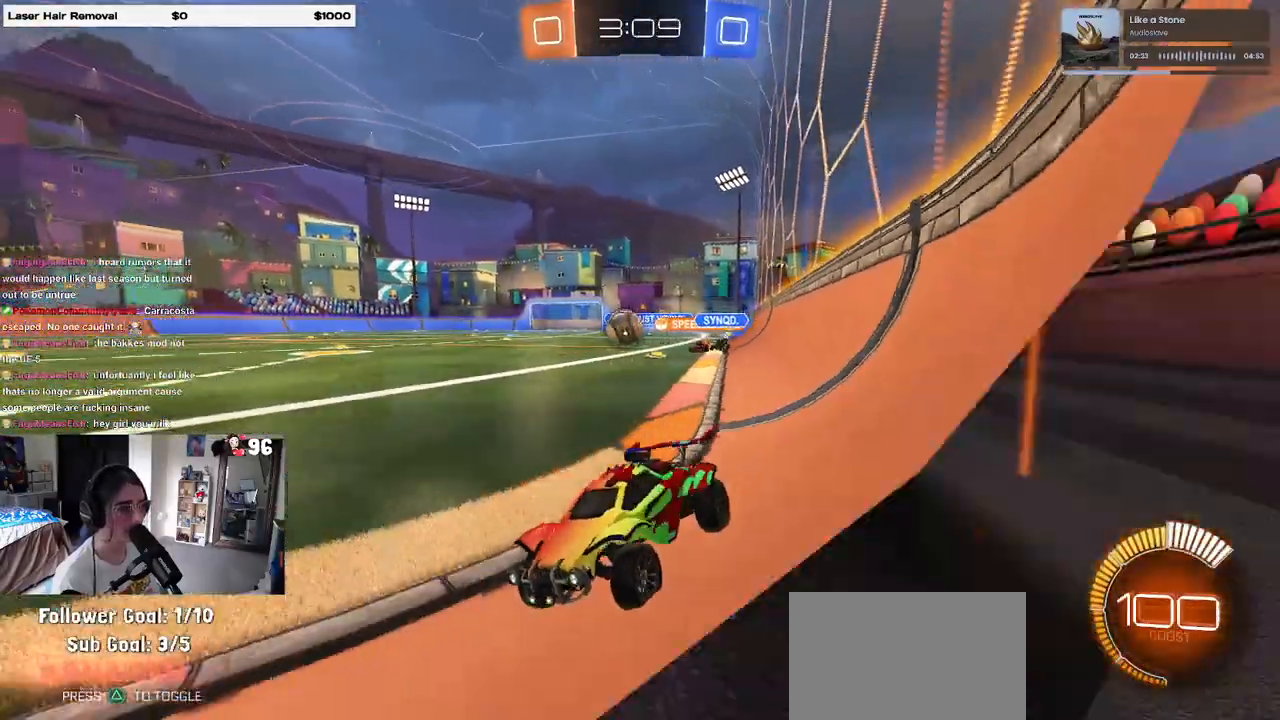
{"buttons": [], "left_stick": "right", "right_stick": "center", "events": []}
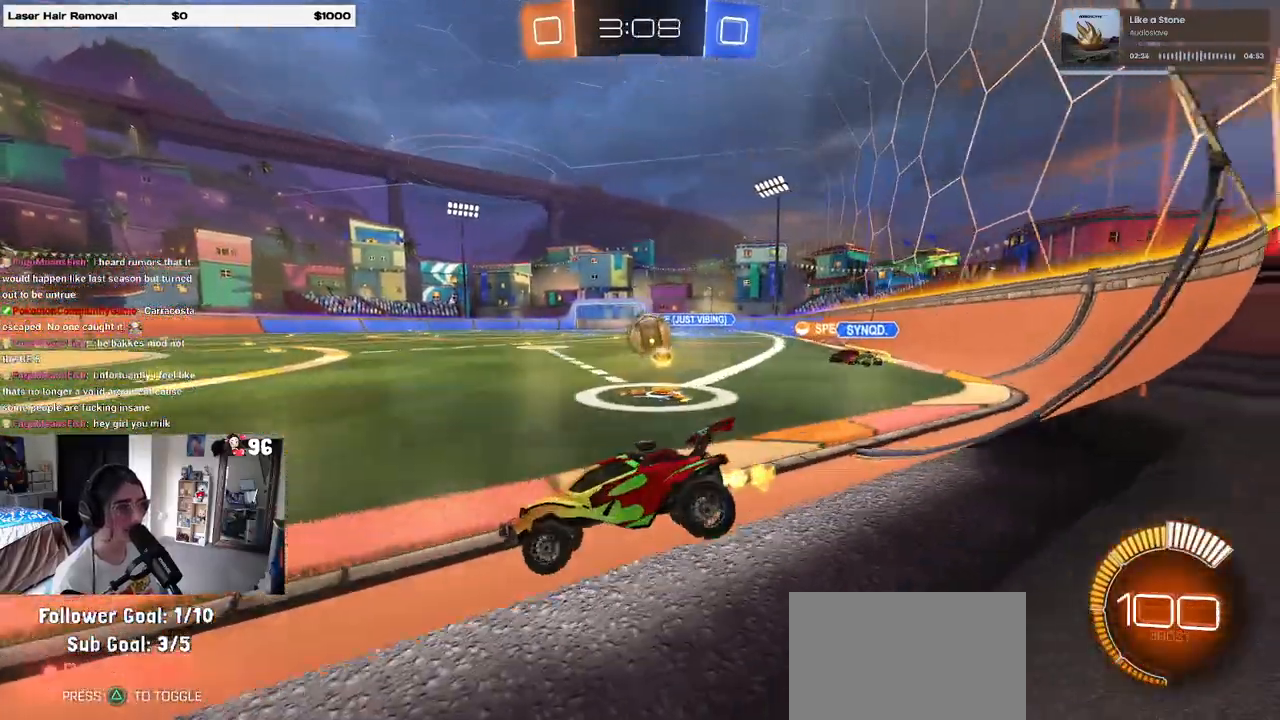
{"buttons": [], "left_stick": "right", "right_stick": "center", "events": []}
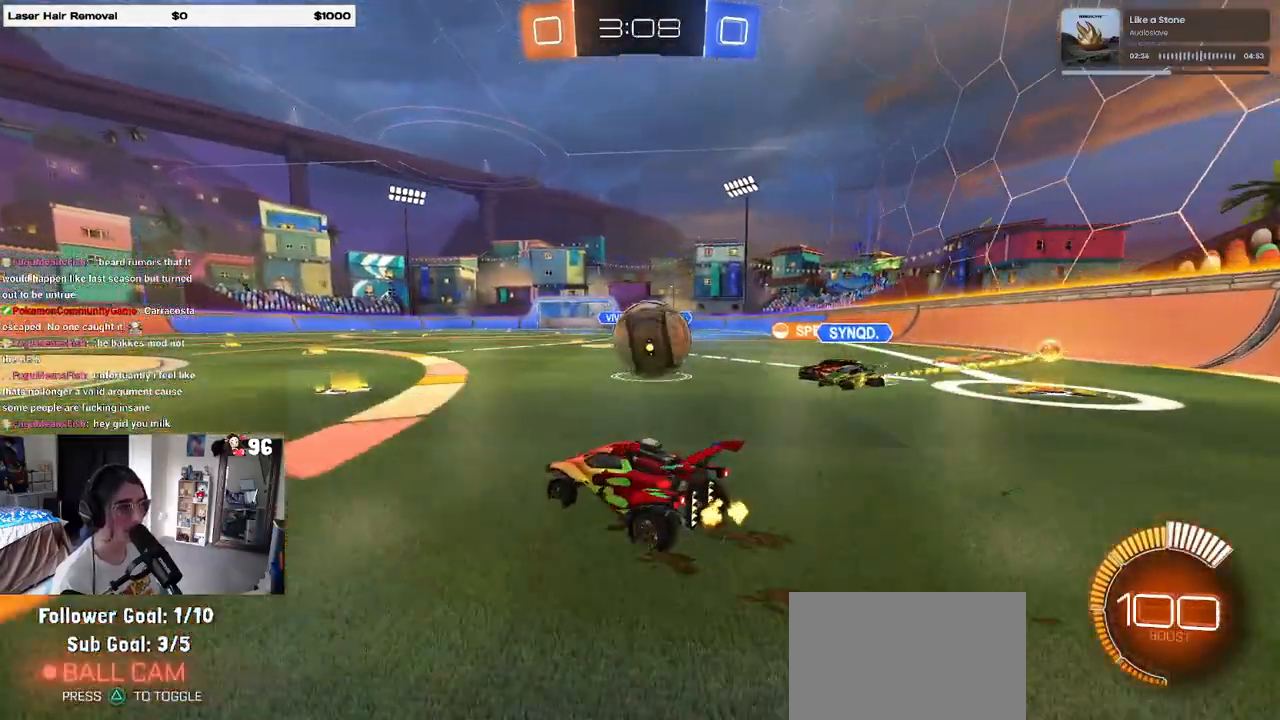
{"buttons": ["SQUARE", "R1"], "left_stick": "down-right", "right_stick": "center", "events": [[50, "CROSS", "down"], [50, "R1", "down"], [133, "left_stick", "up-right"], [150, "CROSS", "up"], [200, "CROSS", "down"], [250, "SQUARE", "down"], [283, "CROSS", "up"], [283, "left_stick", "down-right"]]}
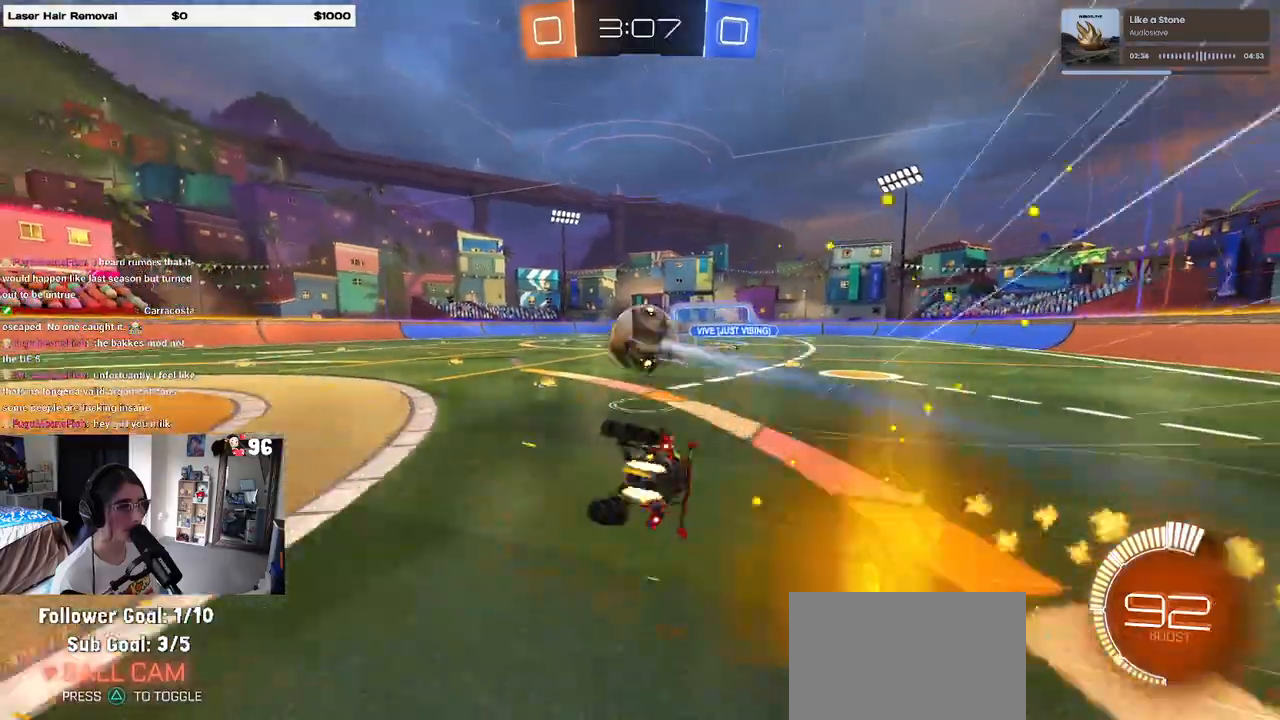
{"buttons": ["SQUARE"], "left_stick": "down-right", "right_stick": "center", "events": [[217, "R1", "up"]]}
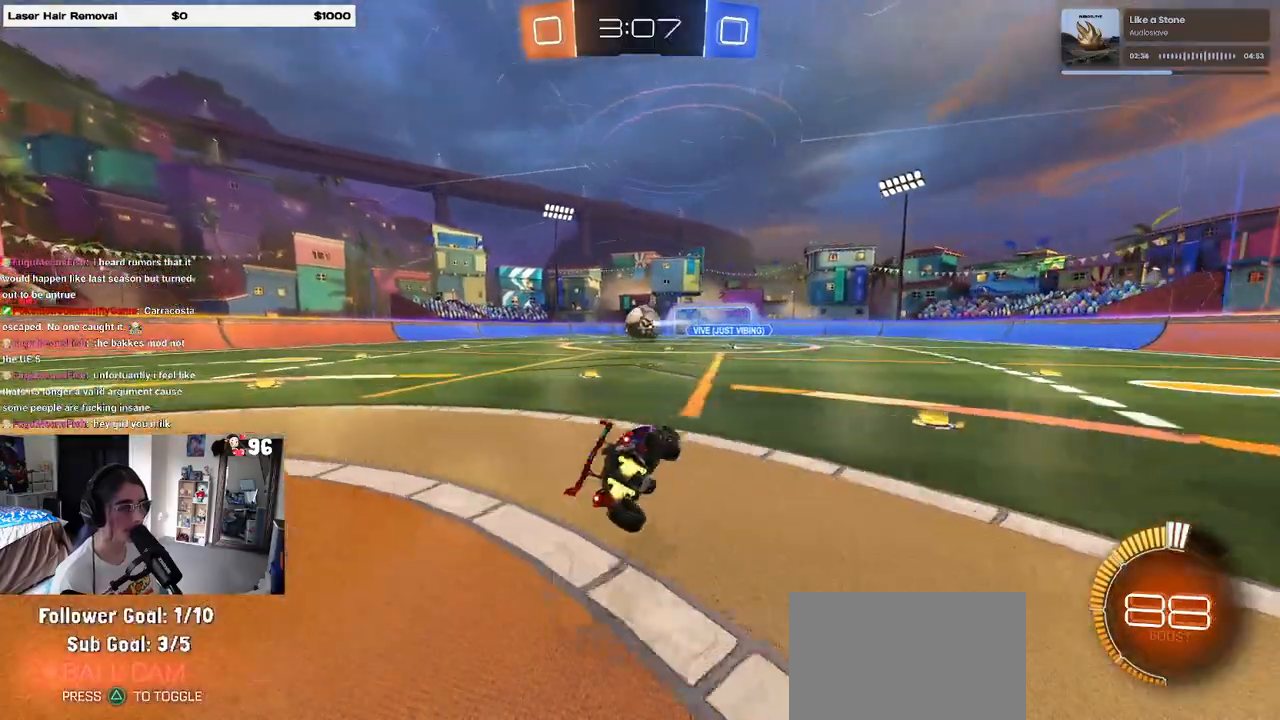
{"buttons": ["CROSS", "SQUARE", "R1"], "left_stick": "up-left", "right_stick": "center", "events": [[150, "R1", "down"], [250, "left_stick", "center"], [450, "CROSS", "down"], [467, "left_stick", "up-left"]]}
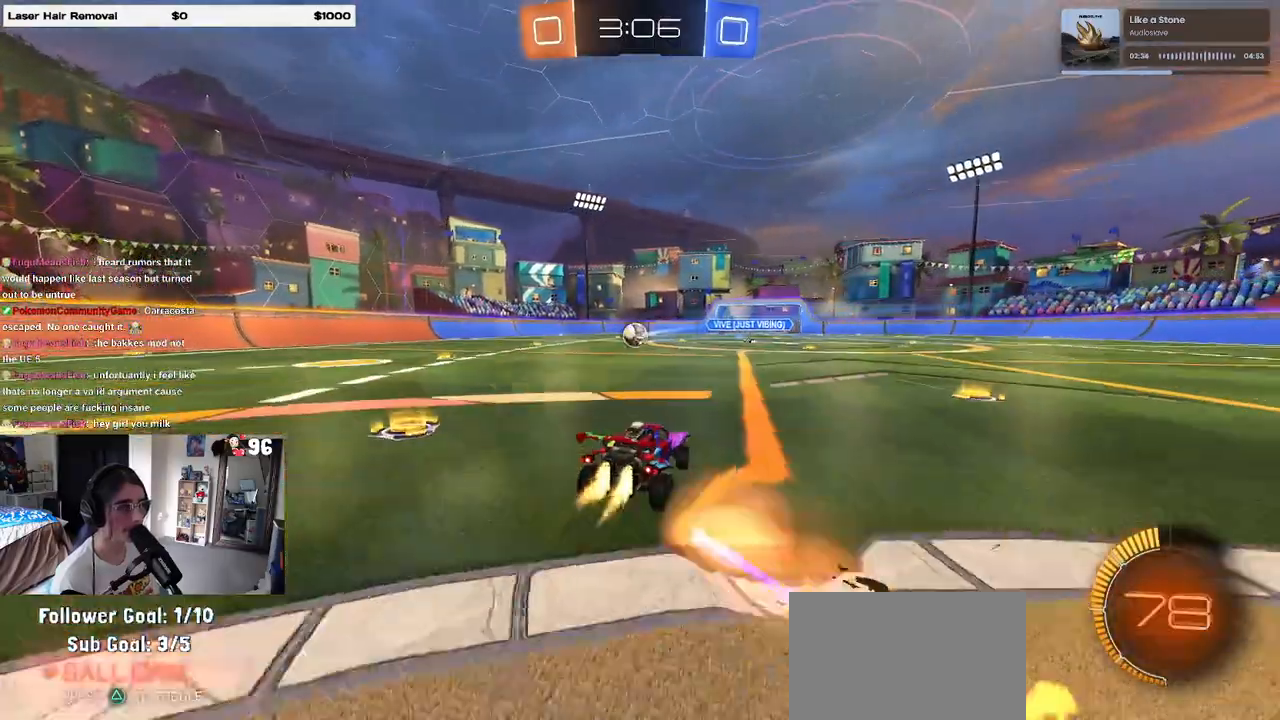
{"buttons": ["SQUARE"], "left_stick": "left", "right_stick": "center", "events": [[33, "CROSS", "up"], [117, "CROSS", "down"], [183, "left_stick", "down"], [217, "CROSS", "up"], [433, "R1", "up"], [500, "left_stick", "left"]]}
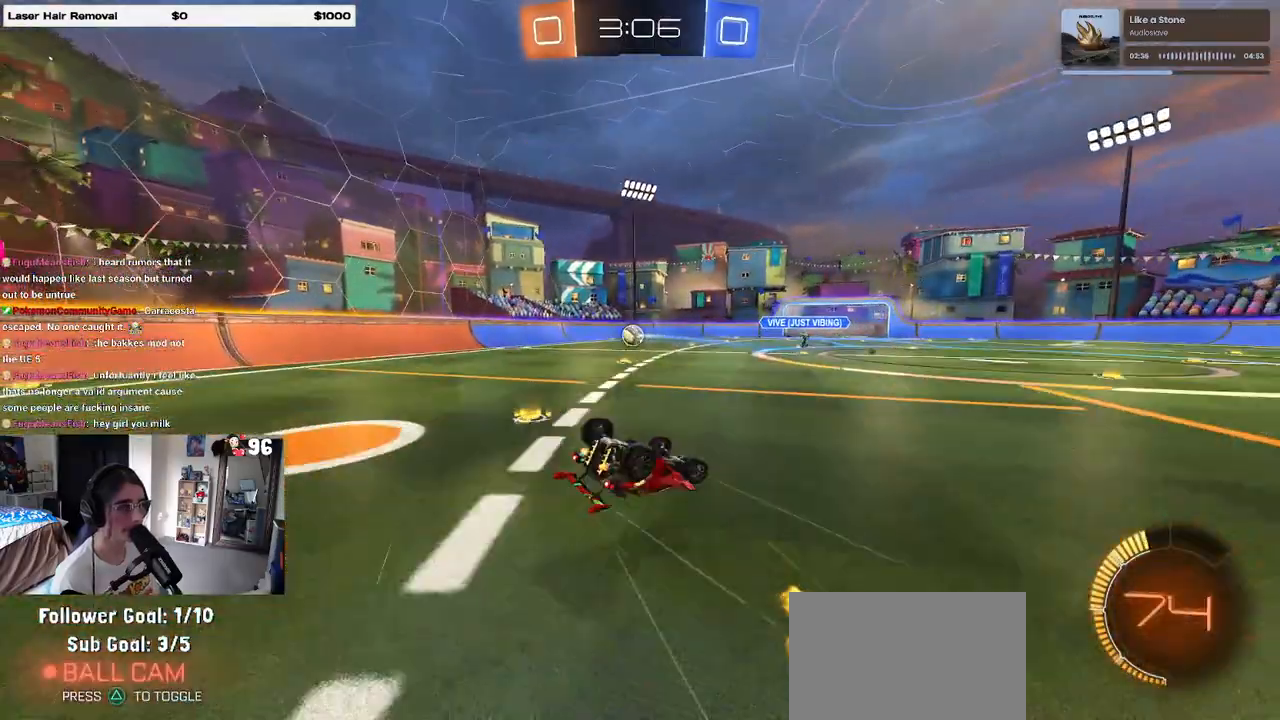
{"buttons": [], "left_stick": "left", "right_stick": "center", "events": [[433, "SQUARE", "up"]]}
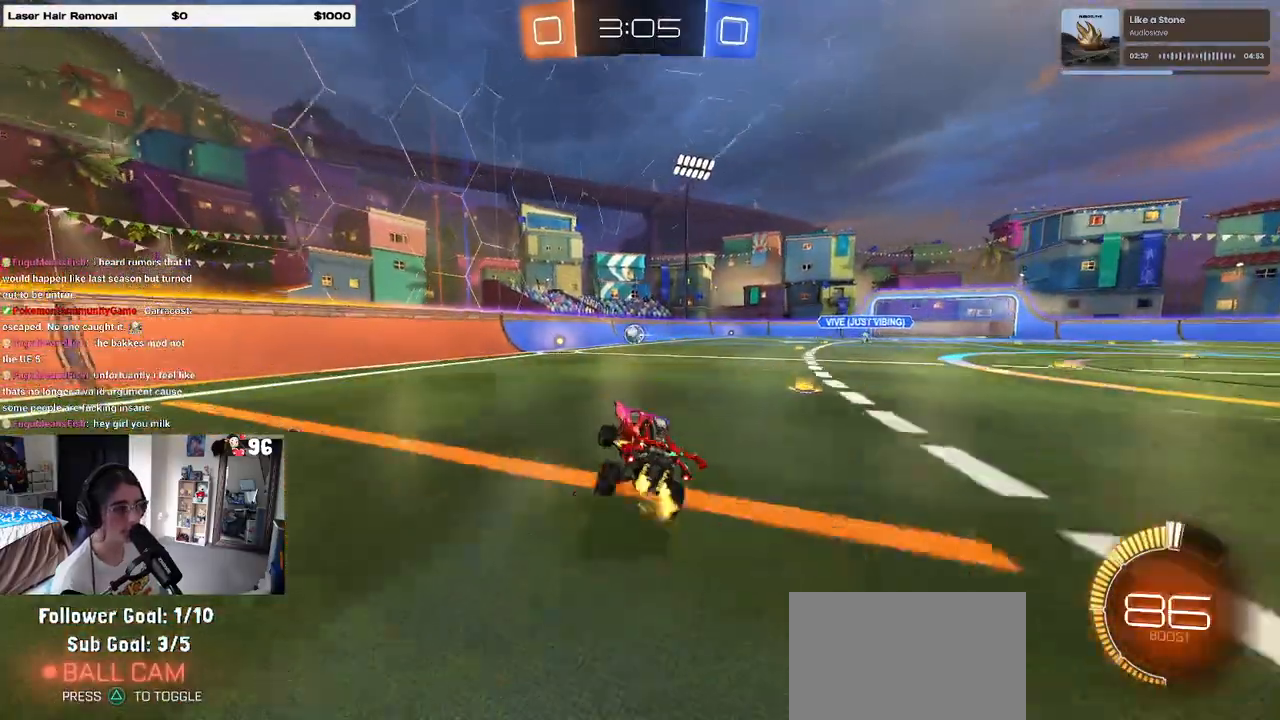
{"buttons": [], "left_stick": "center", "right_stick": "center", "events": [[67, "left_stick", "center"], [133, "R1", "down"], [283, "left_stick", "right"], [350, "R1", "up"], [450, "left_stick", "center"]]}
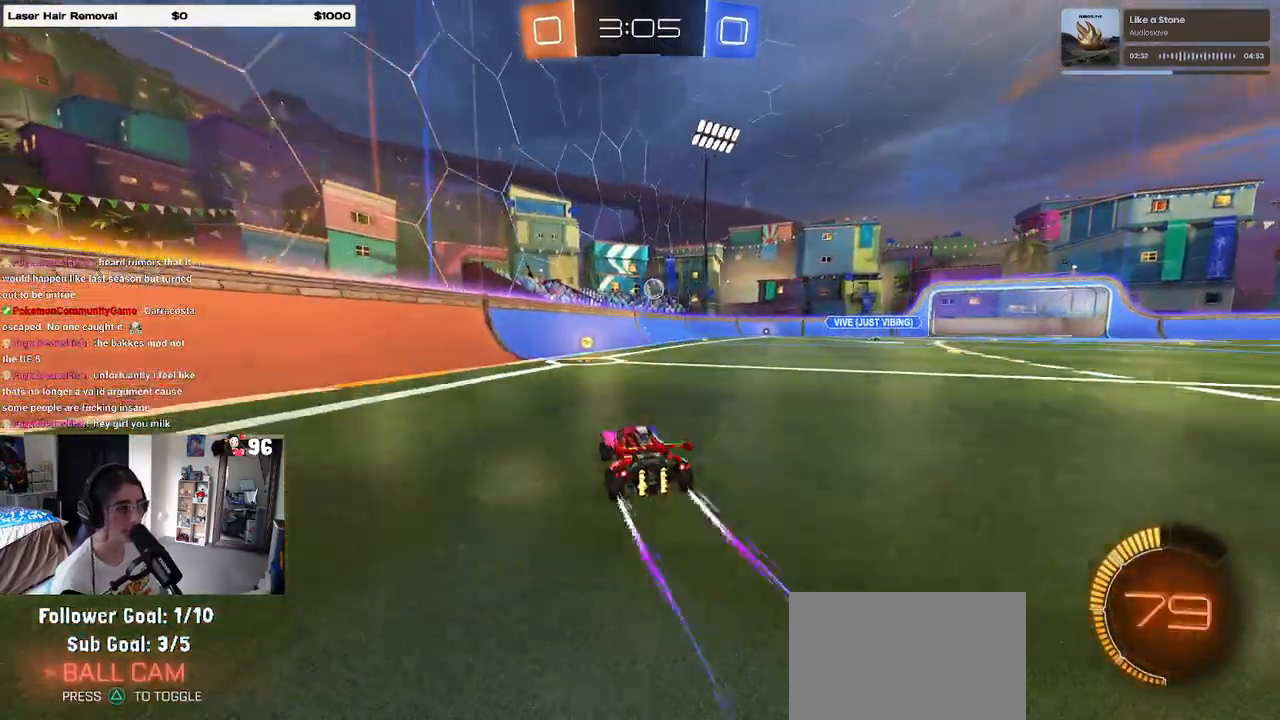
{"buttons": [], "left_stick": "center", "right_stick": "center", "events": [[300, "left_stick", "right"], [467, "left_stick", "center"]]}
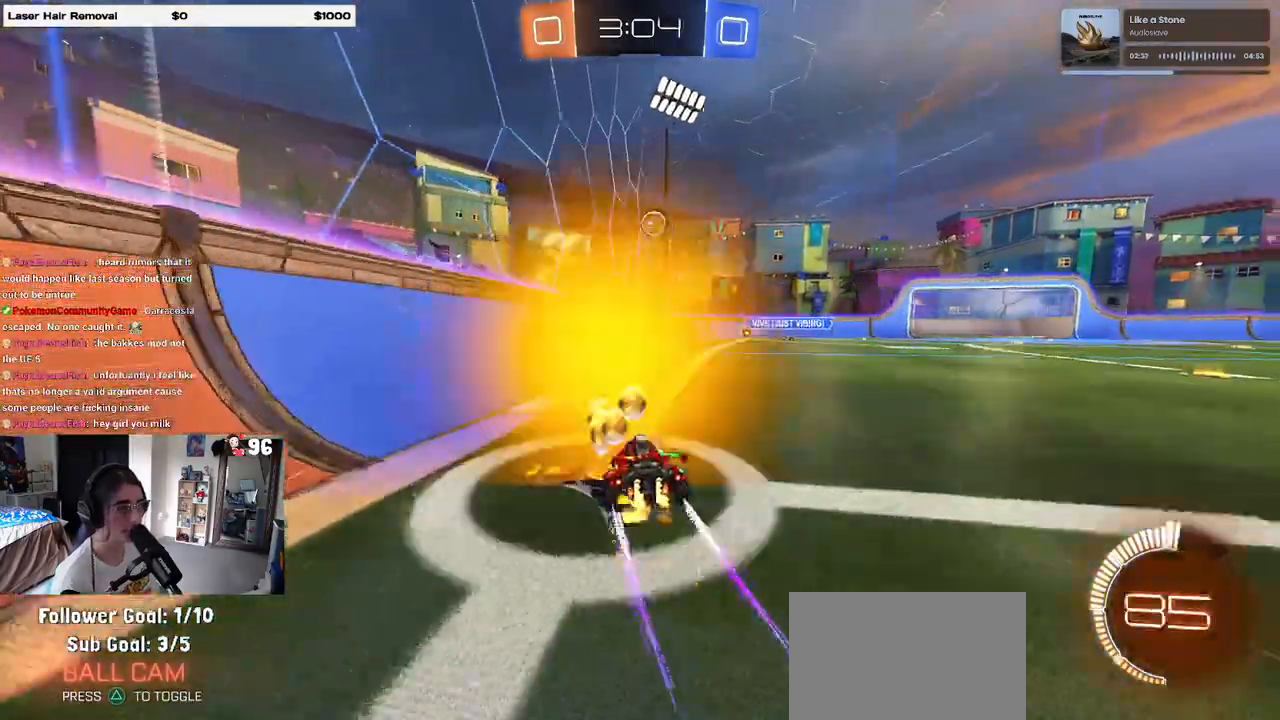
{"buttons": [], "left_stick": "center", "right_stick": "center", "events": [[33, "R1", "down"], [217, "R1", "up"]]}
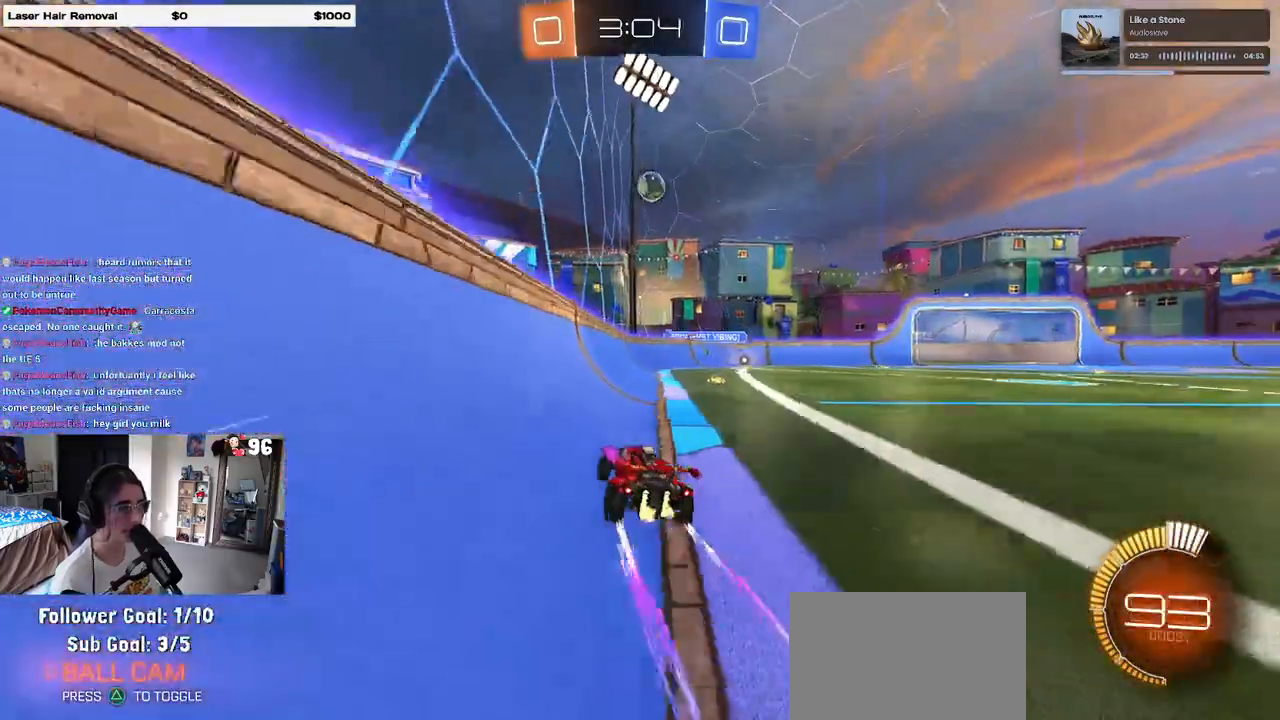
{"buttons": [], "left_stick": "center", "right_stick": "center", "events": [[200, "left_stick", "left"], [367, "left_stick", "center"]]}
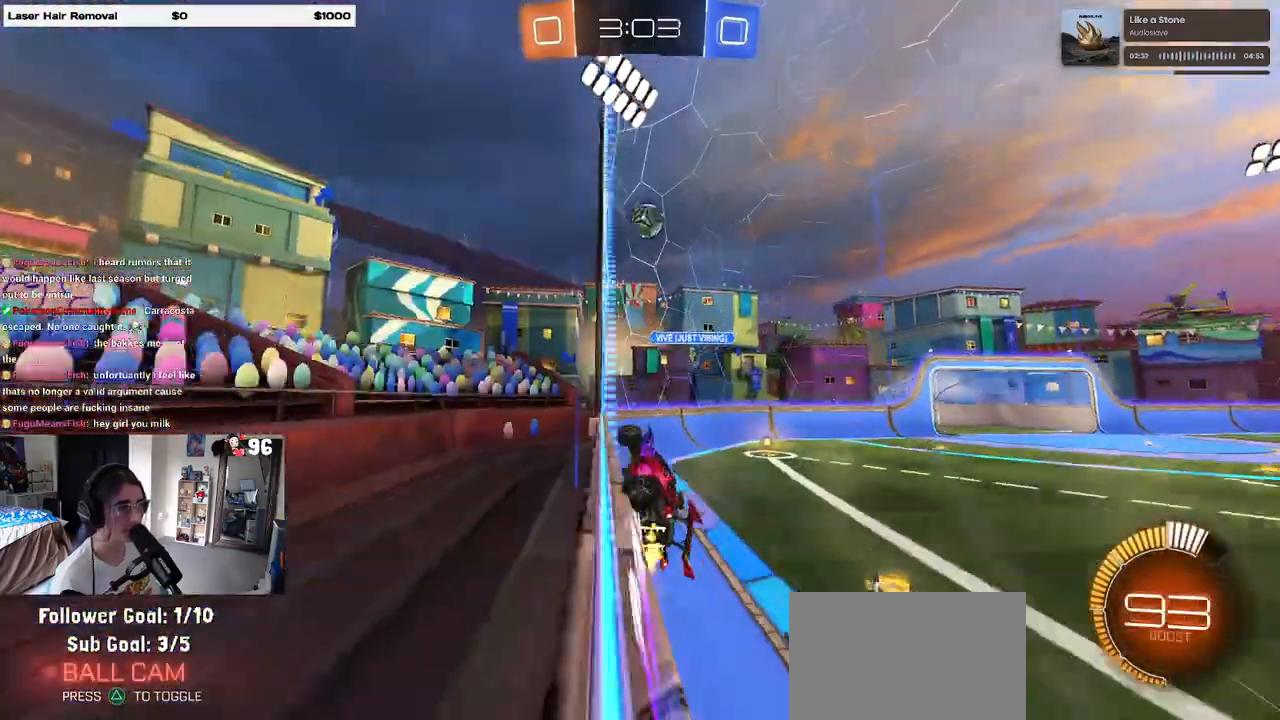
{"buttons": [], "left_stick": "center", "right_stick": "center", "events": [[150, "left_stick", "right"], [333, "left_stick", "center"]]}
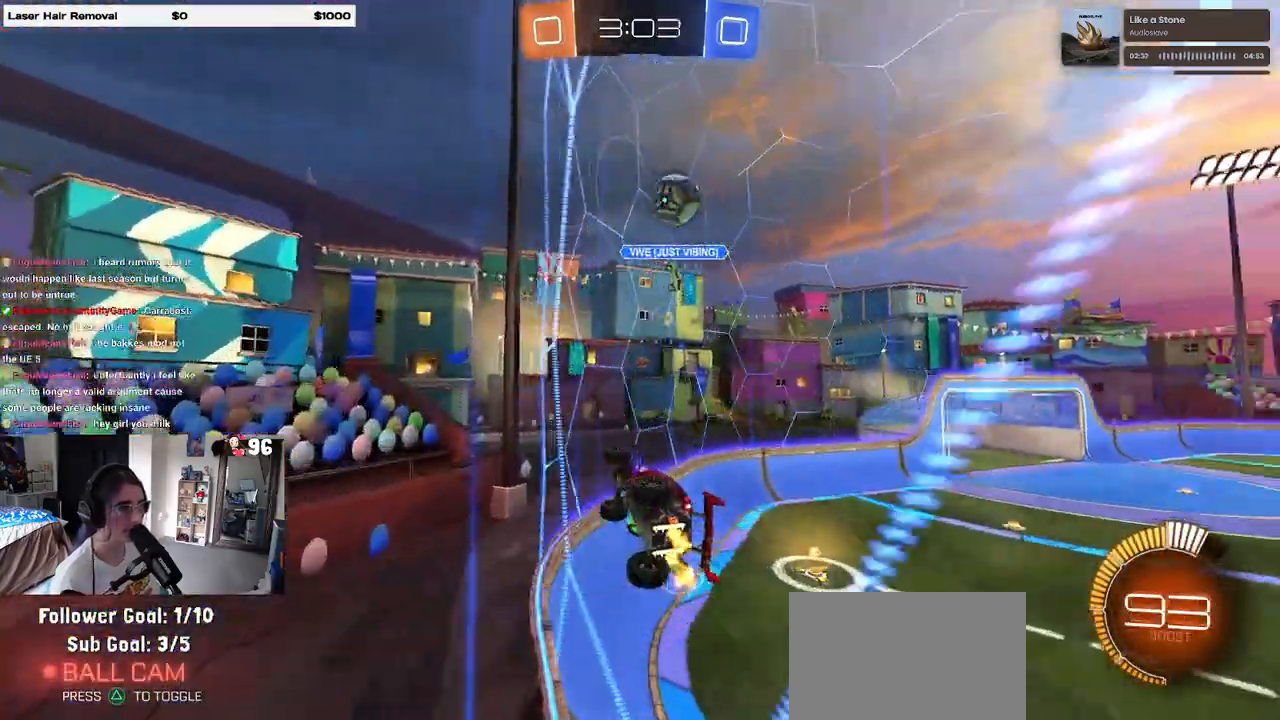
{"buttons": [], "left_stick": "center", "right_stick": "center", "events": [[67, "left_stick", "right"], [100, "SQUARE", "down"], [217, "SQUARE", "up"], [483, "left_stick", "center"]]}
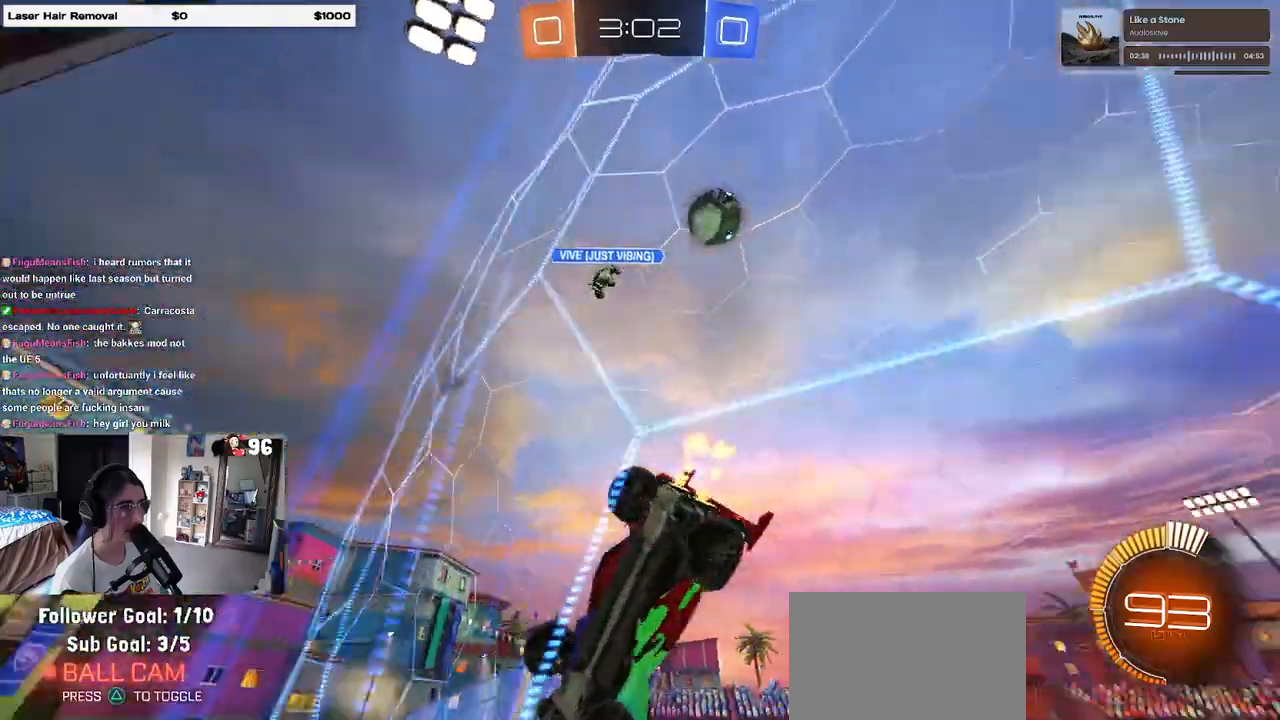
{"buttons": ["R1"], "left_stick": "right", "right_stick": "center", "events": [[250, "left_stick", "right"], [433, "R1", "down"]]}